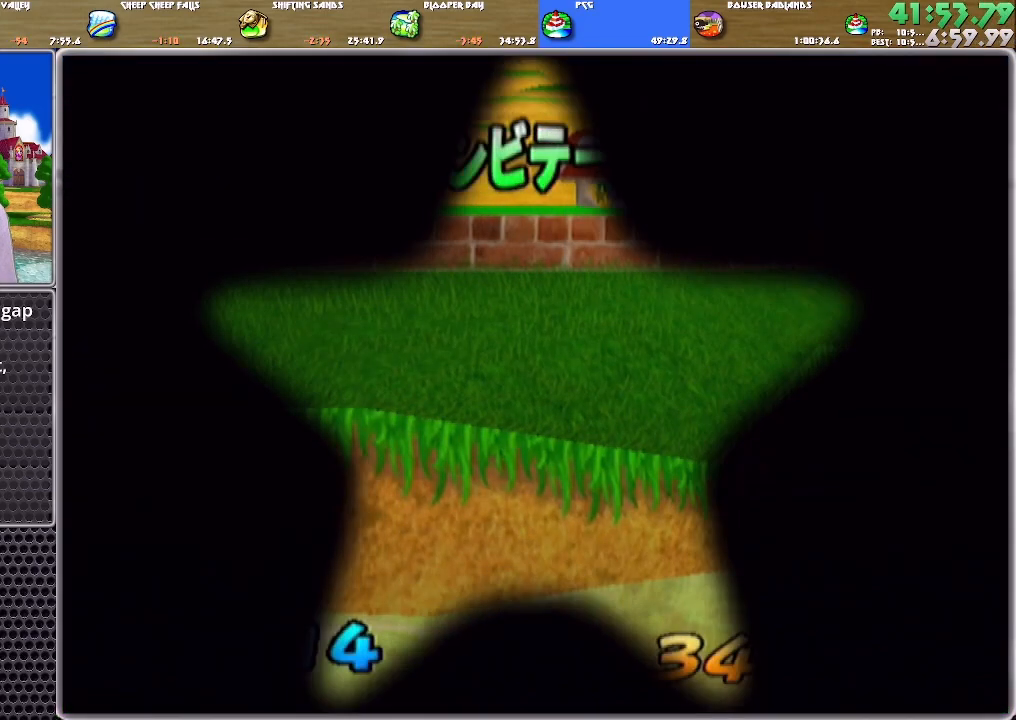
Gameplay with a controller (Nintendo layout); each line is a JSON object with the inputs held at the frame after it. "events" lists button and stick changes between this image and that frame as [ms after this image, input, new state], when the widget could be followed in between. Not read: L2 L3 R2 R3 SELECT START Z.
{"buttons": [], "left_stick": "center", "right_stick": "up", "events": [[384, "left_stick", "center"]]}
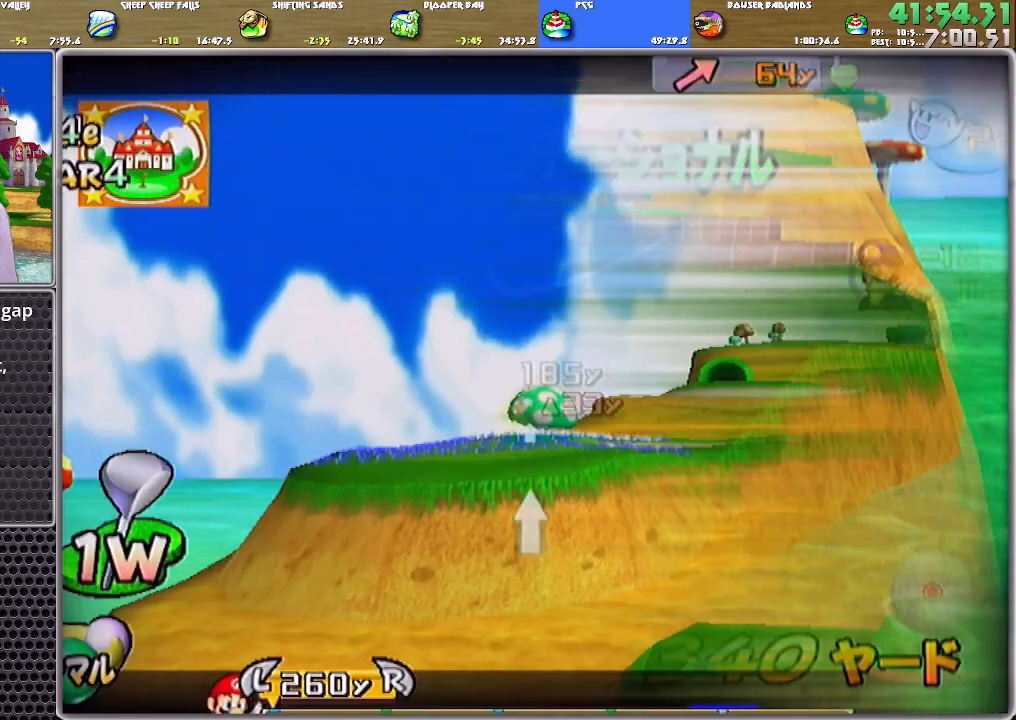
{"buttons": [], "left_stick": "down", "right_stick": "center", "events": [[50, "right_stick", "center"], [217, "left_stick", "down"]]}
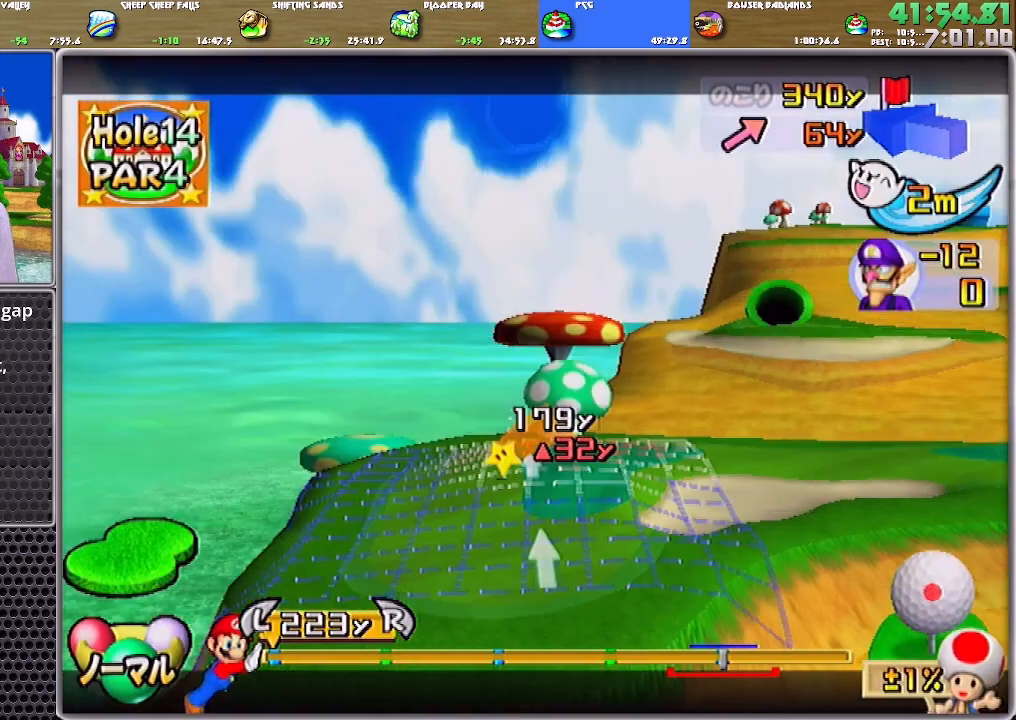
{"buttons": [], "left_stick": "center", "right_stick": "center", "events": [[50, "left_stick", "center"], [117, "A", "down"], [183, "A", "up"], [250, "A", "down"], [317, "A", "up"]]}
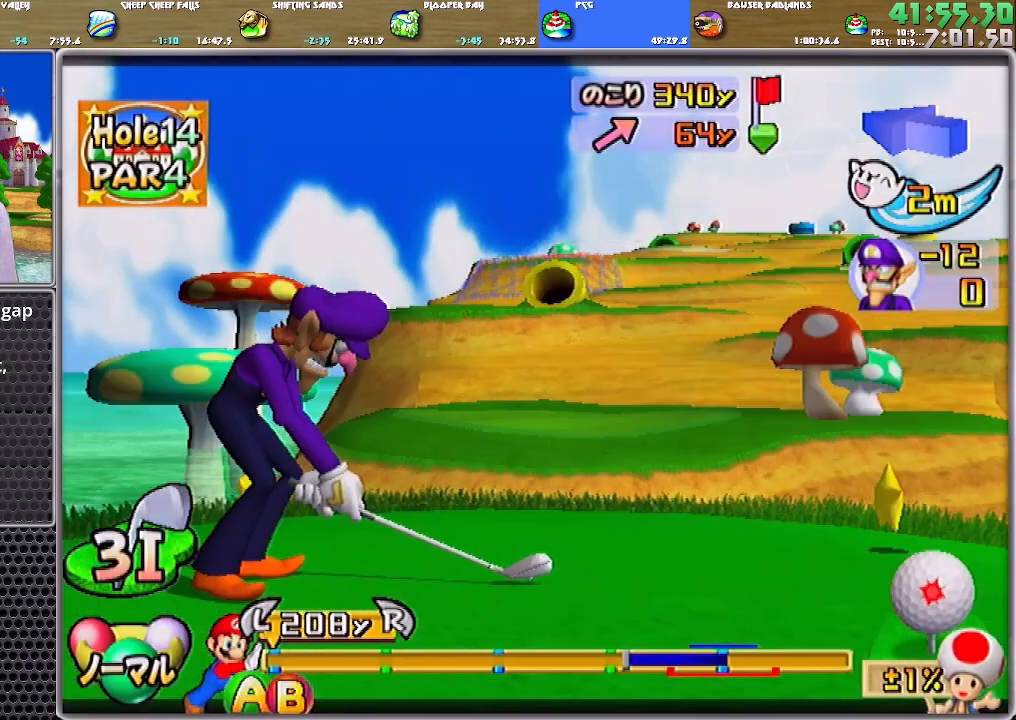
{"buttons": [], "left_stick": "center", "right_stick": "center", "events": []}
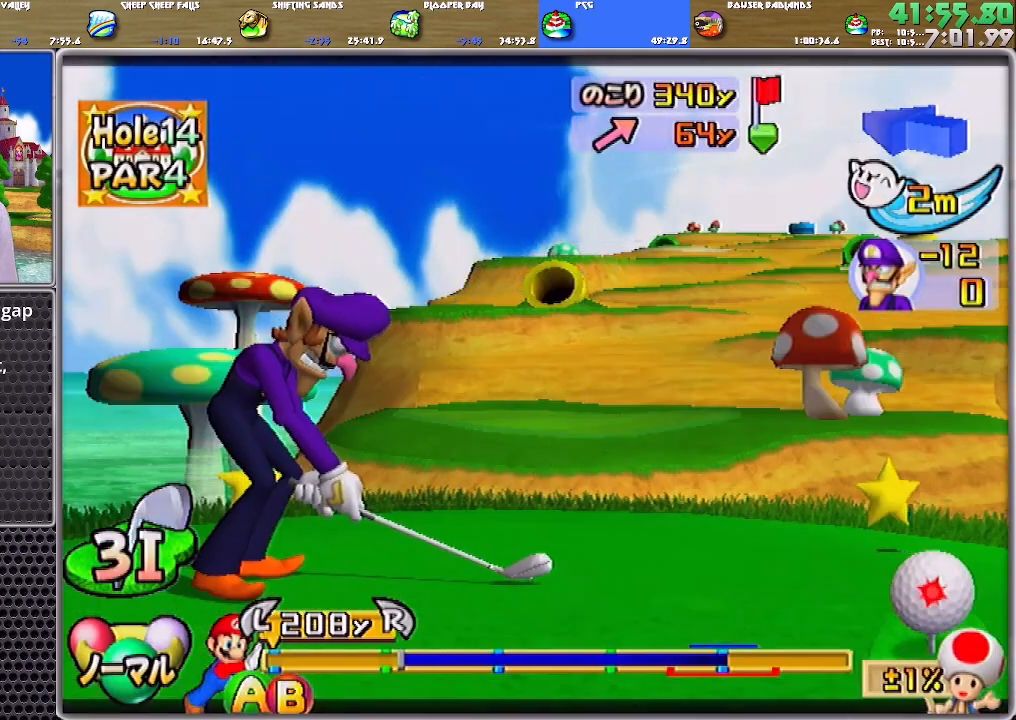
{"buttons": [], "left_stick": "center", "right_stick": "center", "events": [[217, "B", "down"], [350, "B", "up"]]}
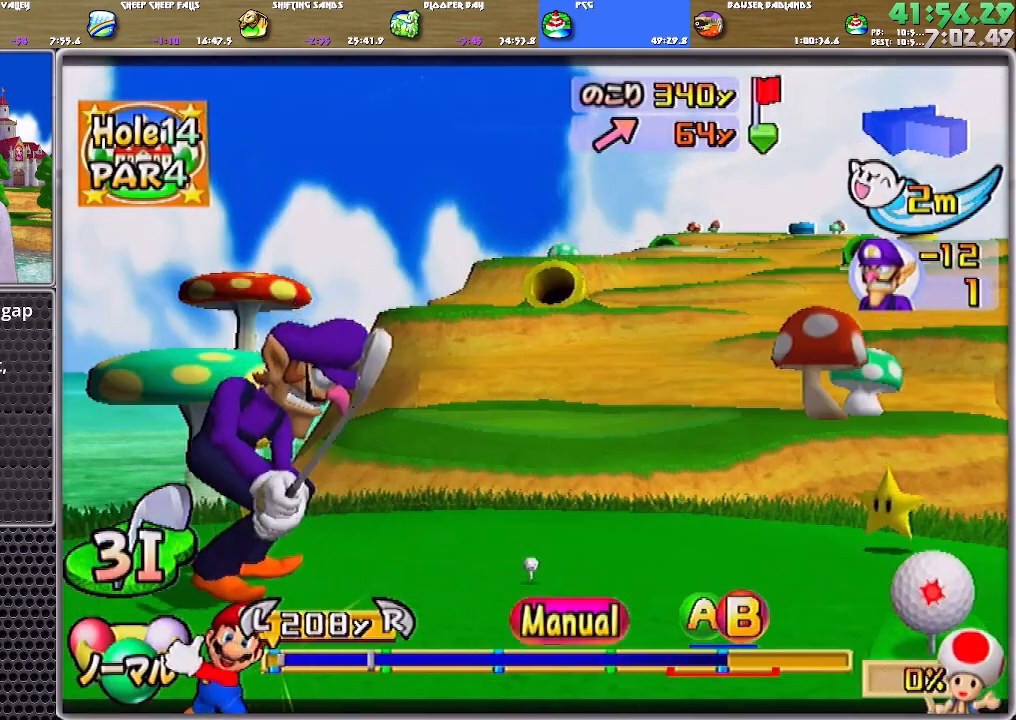
{"buttons": [], "left_stick": "down-left", "right_stick": "center", "events": [[234, "left_stick", "left"], [284, "left_stick", "down-left"]]}
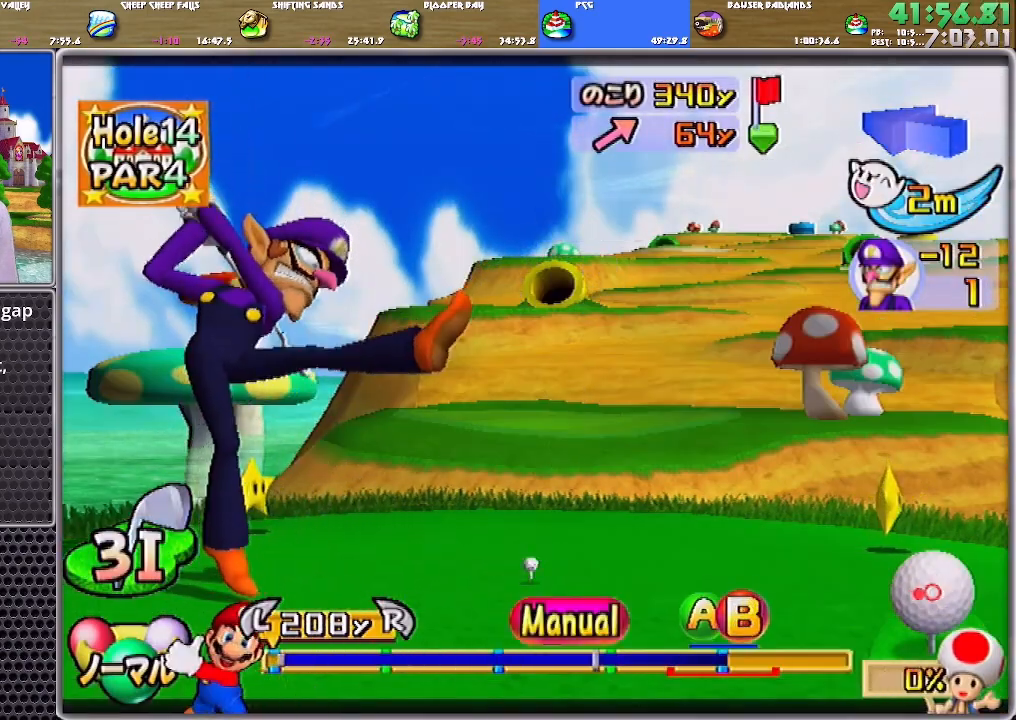
{"buttons": [], "left_stick": "center", "right_stick": "center", "events": [[250, "B", "down"], [350, "B", "up"], [484, "left_stick", "center"]]}
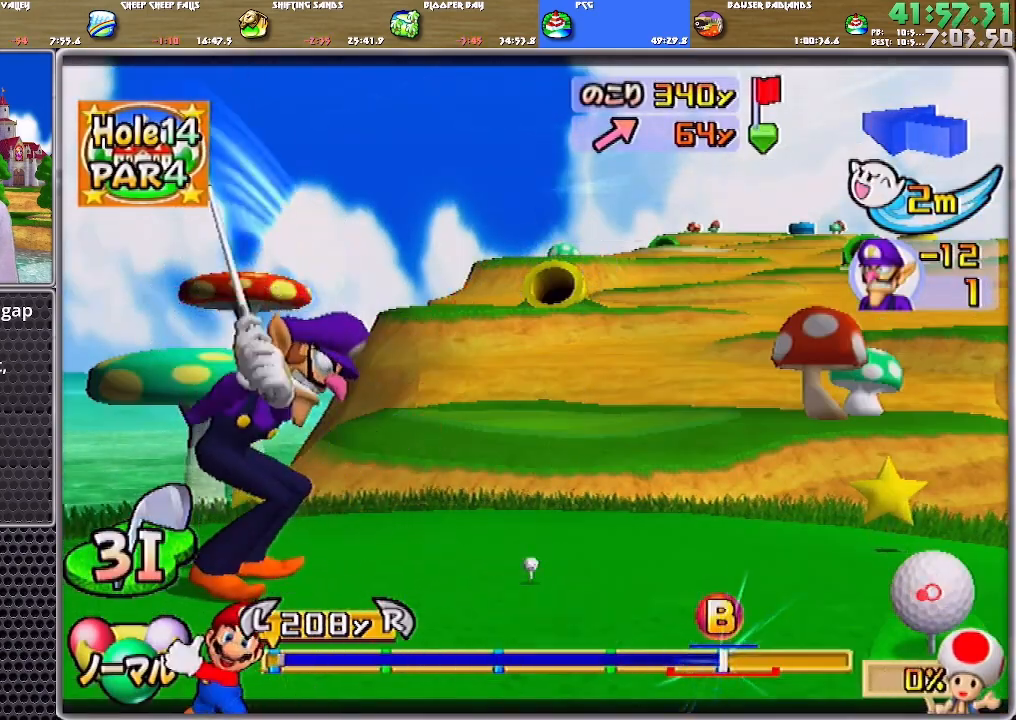
{"buttons": [], "left_stick": "center", "right_stick": "center", "events": []}
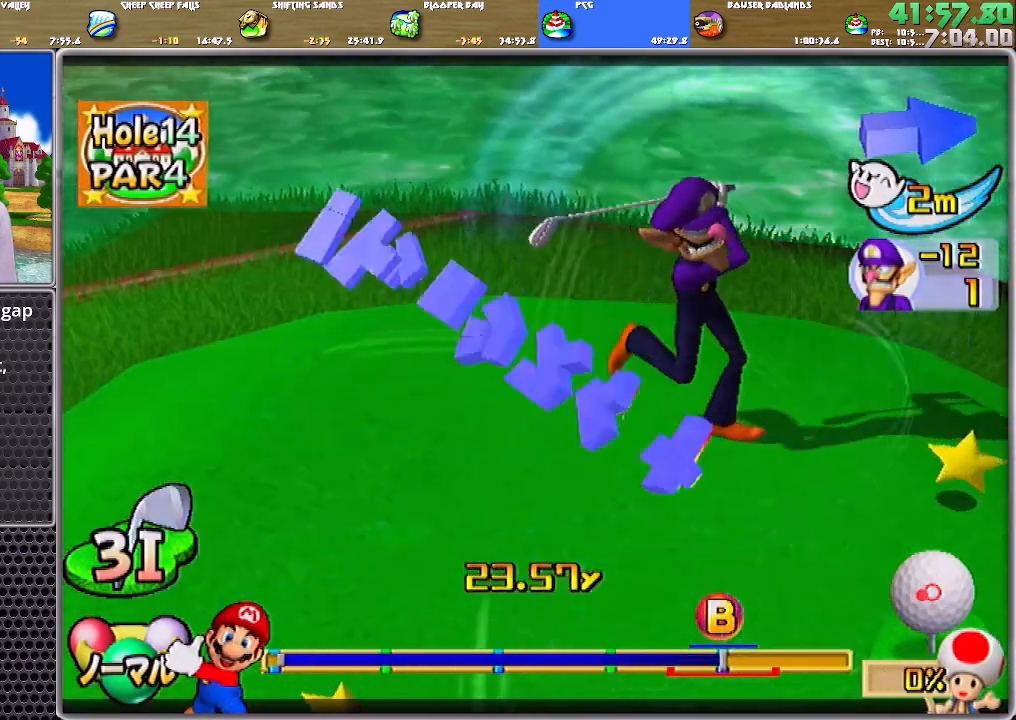
{"buttons": [], "left_stick": "right", "right_stick": "center", "events": [[217, "left_stick", "up-right"], [384, "left_stick", "right"]]}
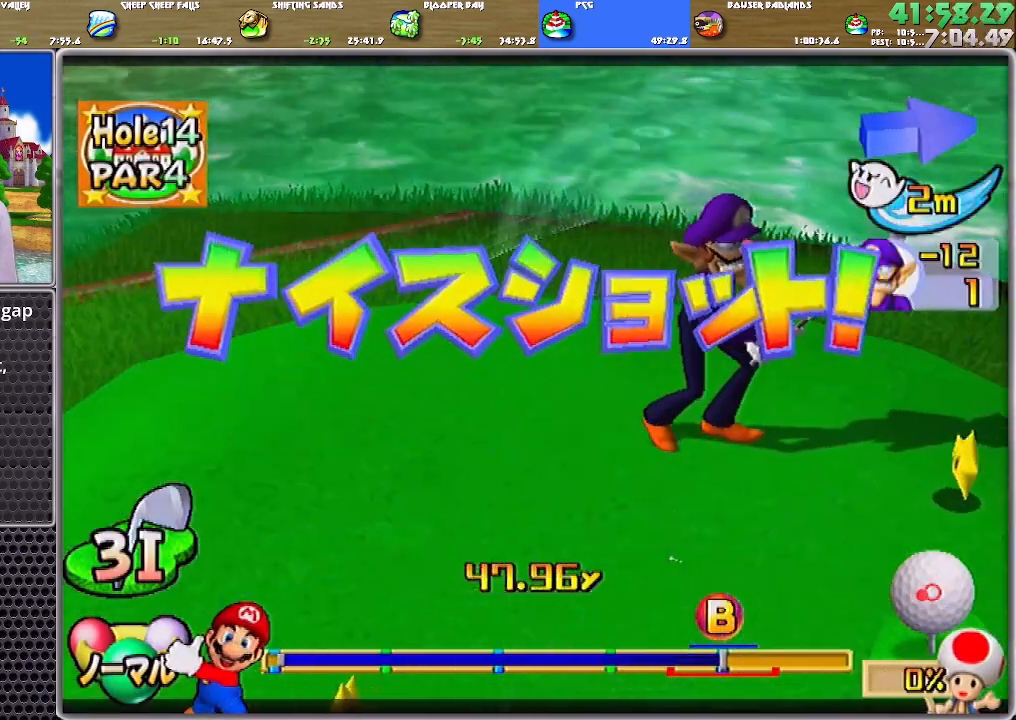
{"buttons": [], "left_stick": "right", "right_stick": "center", "events": []}
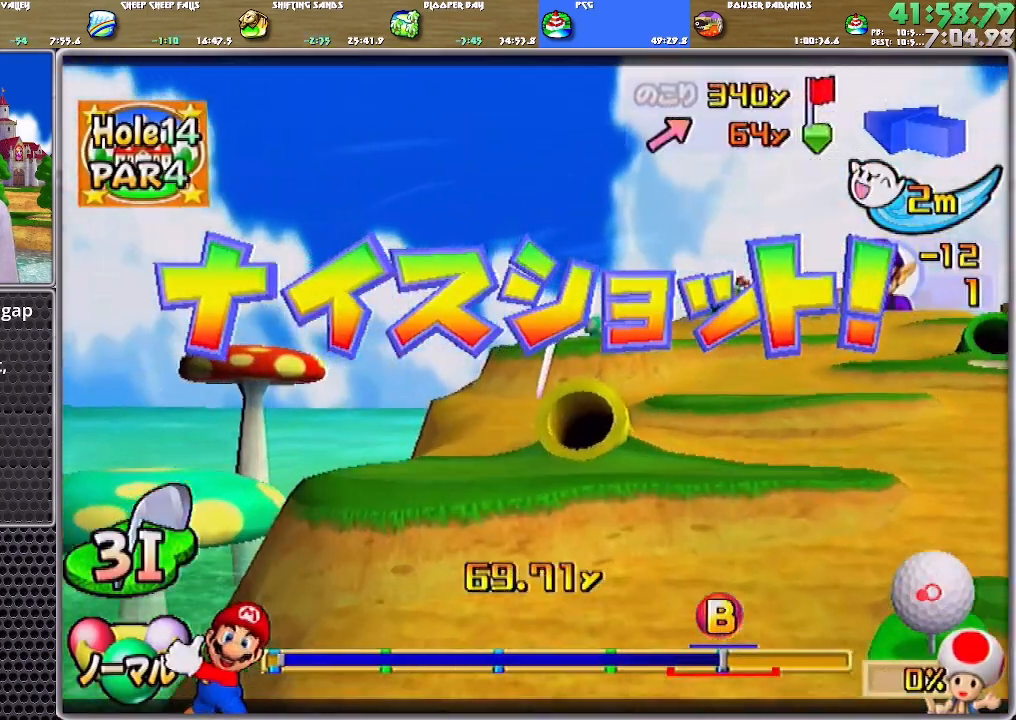
{"buttons": [], "left_stick": "right", "right_stick": "center", "events": []}
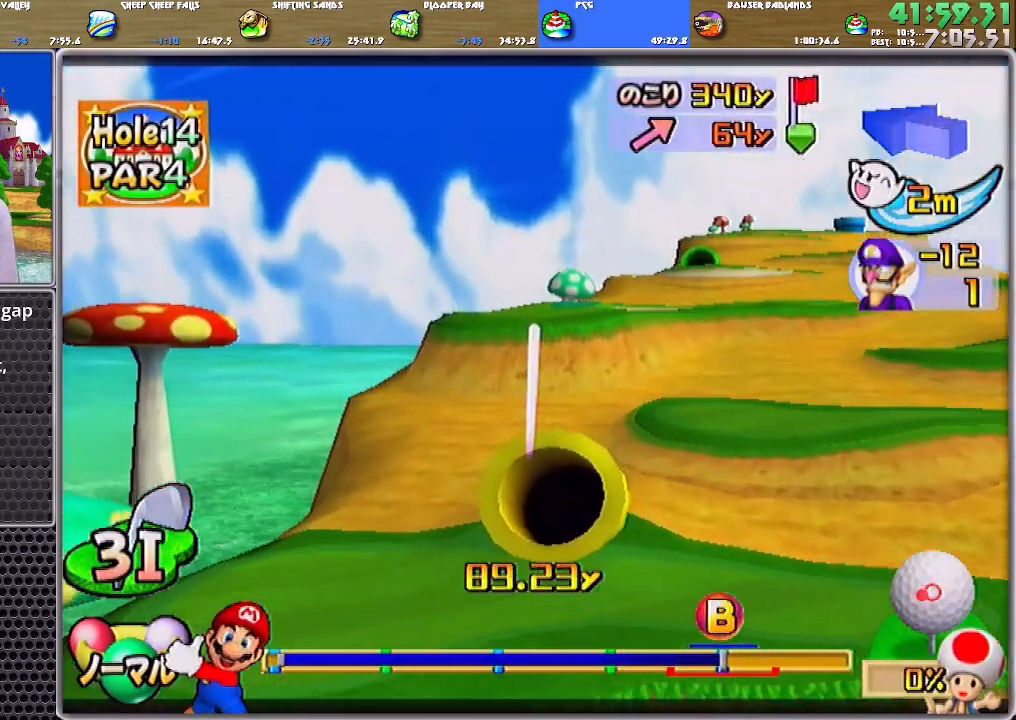
{"buttons": ["A"], "left_stick": "right", "right_stick": "center", "events": [[317, "A", "down"]]}
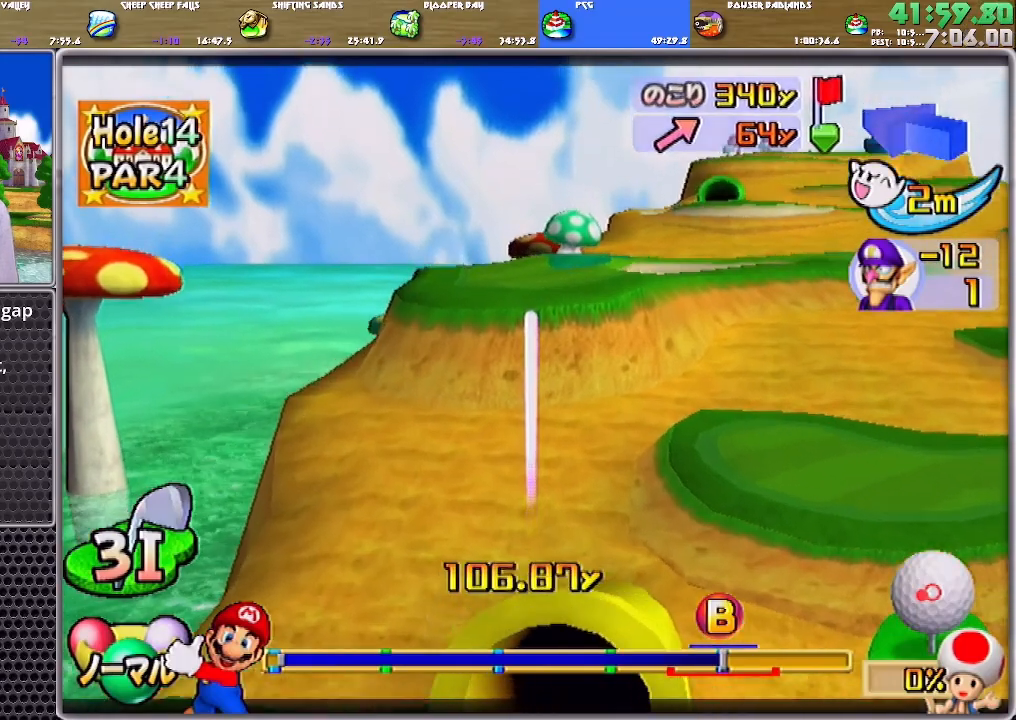
{"buttons": ["A"], "left_stick": "center", "right_stick": "center", "events": [[250, "left_stick", "center"]]}
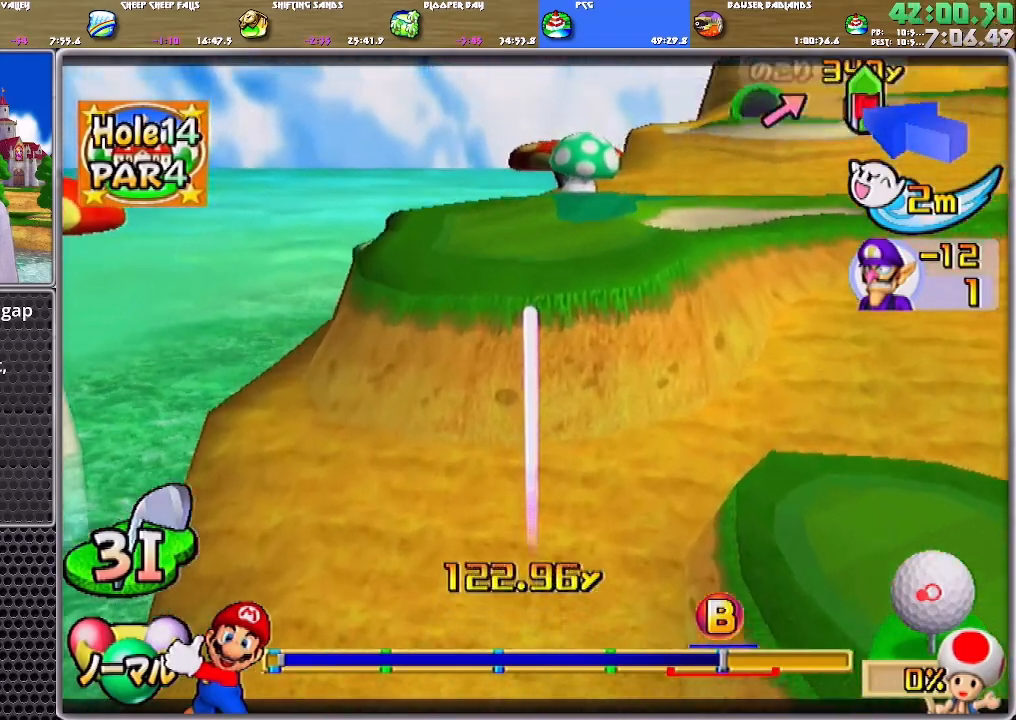
{"buttons": ["A"], "left_stick": "center", "right_stick": "center", "events": []}
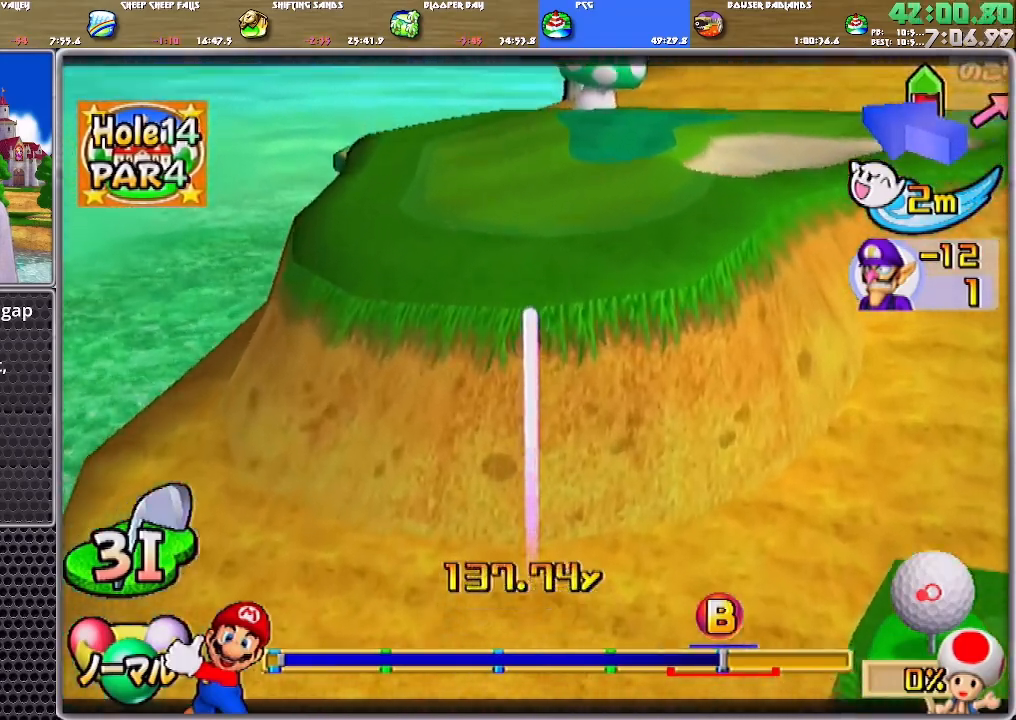
{"buttons": ["A"], "left_stick": "center", "right_stick": "center", "events": []}
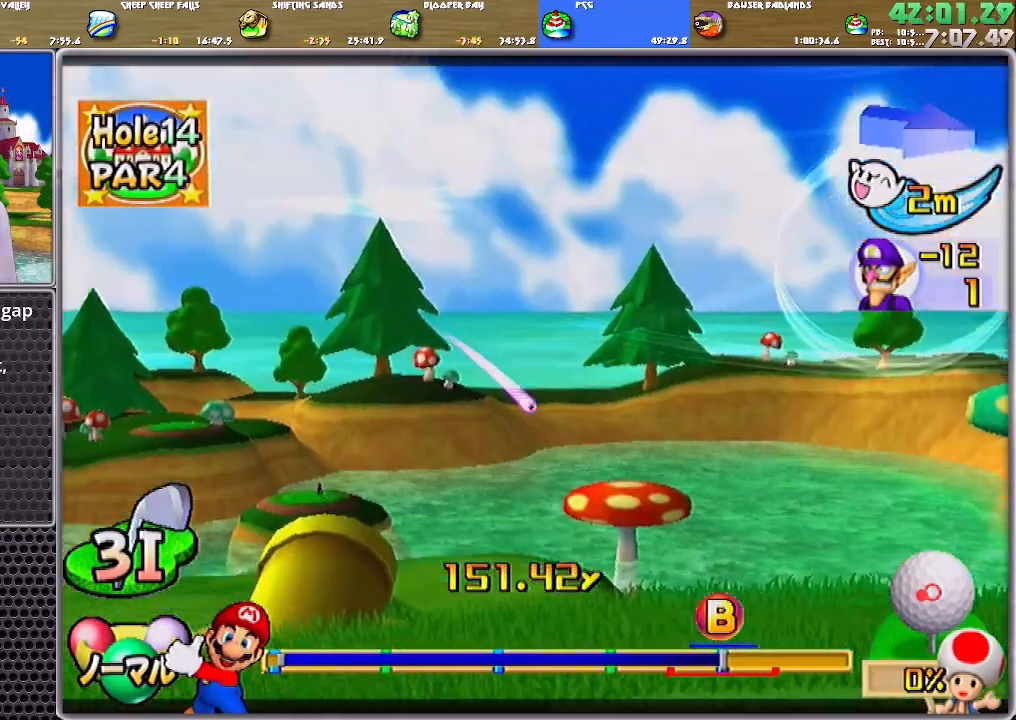
{"buttons": ["A"], "left_stick": "center", "right_stick": "center", "events": []}
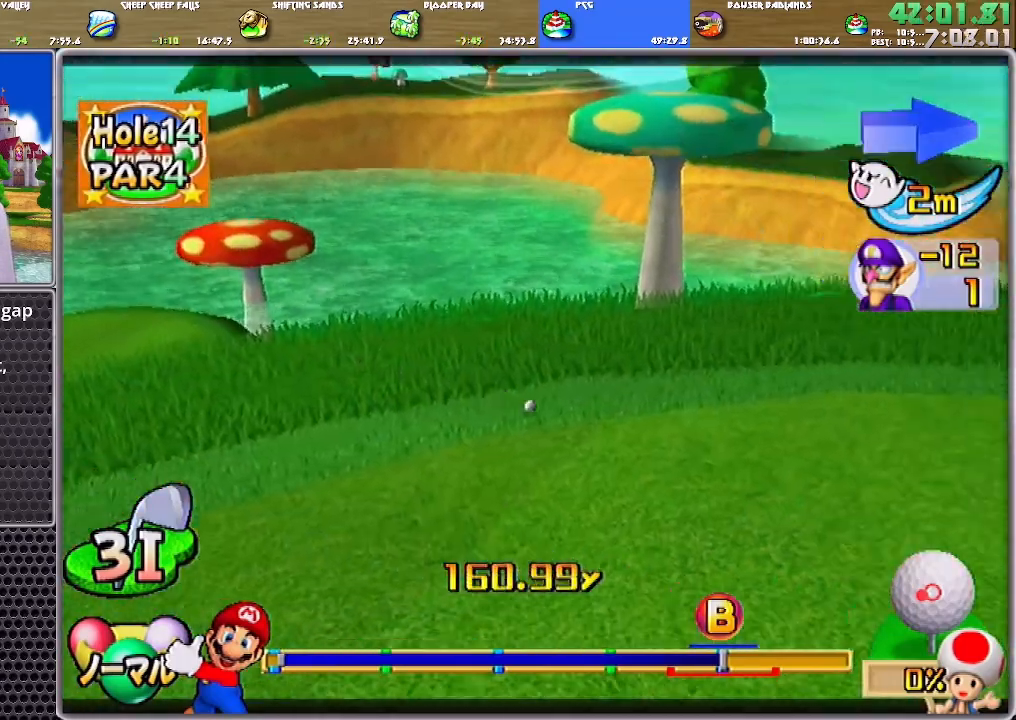
{"buttons": ["A"], "left_stick": "center", "right_stick": "center", "events": []}
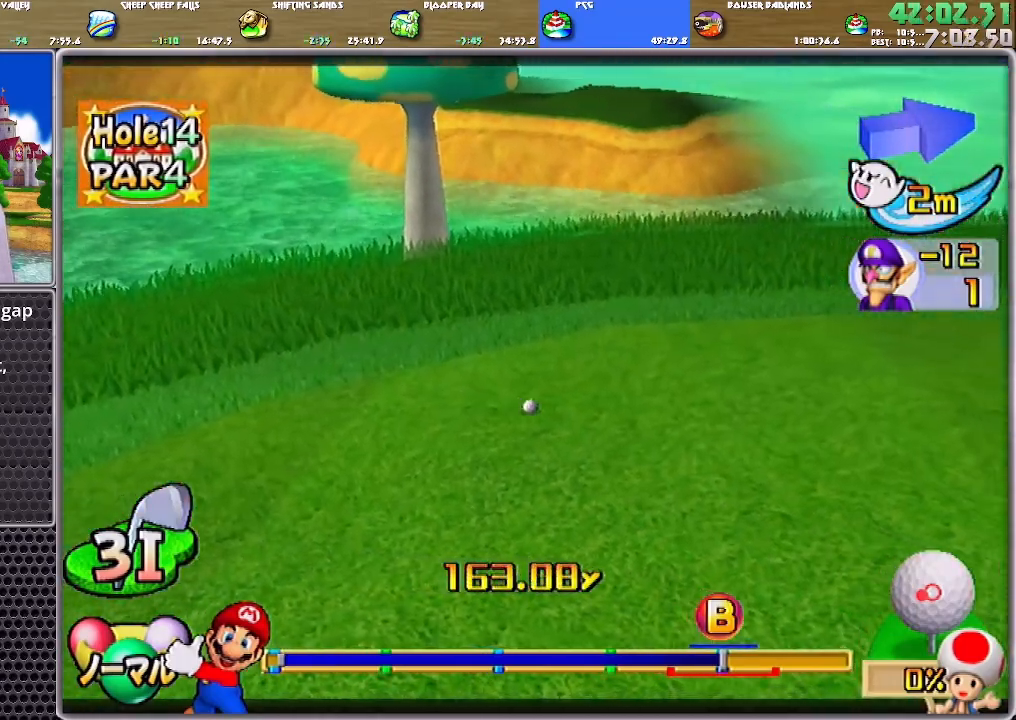
{"buttons": ["A"], "left_stick": "center", "right_stick": "center", "events": [[284, "A", "up"], [351, "A", "down"], [384, "A", "up"], [451, "A", "down"]]}
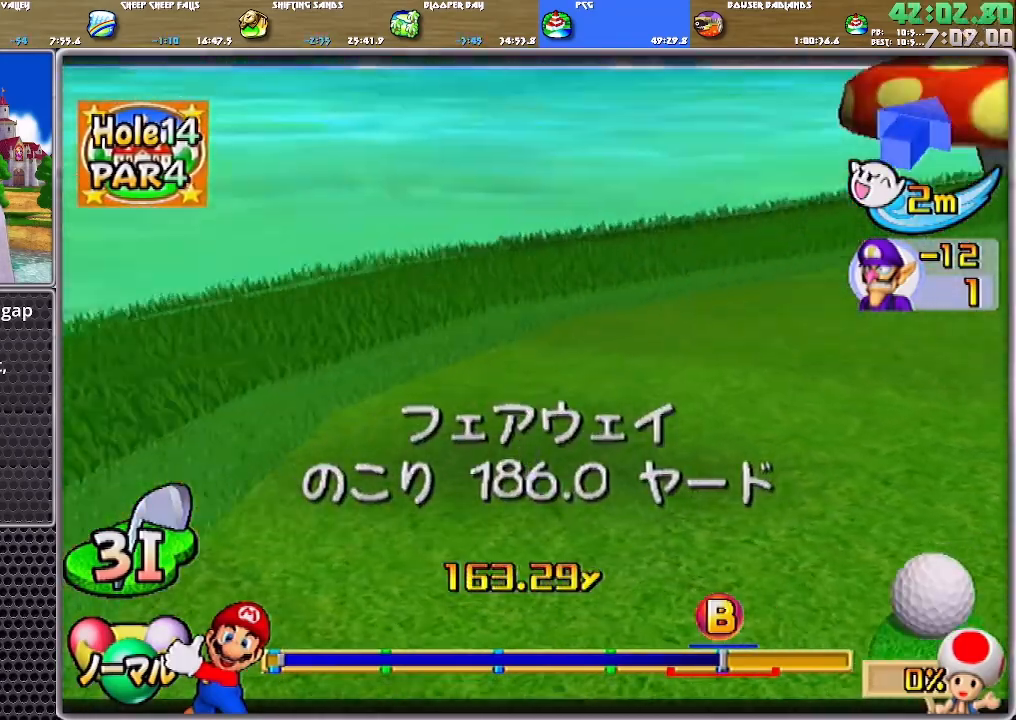
{"buttons": [], "left_stick": "up", "right_stick": "center", "events": [[16, "A", "up"], [83, "A", "down"], [117, "A", "up"], [183, "A", "down"], [217, "A", "up"], [350, "left_stick", "up"]]}
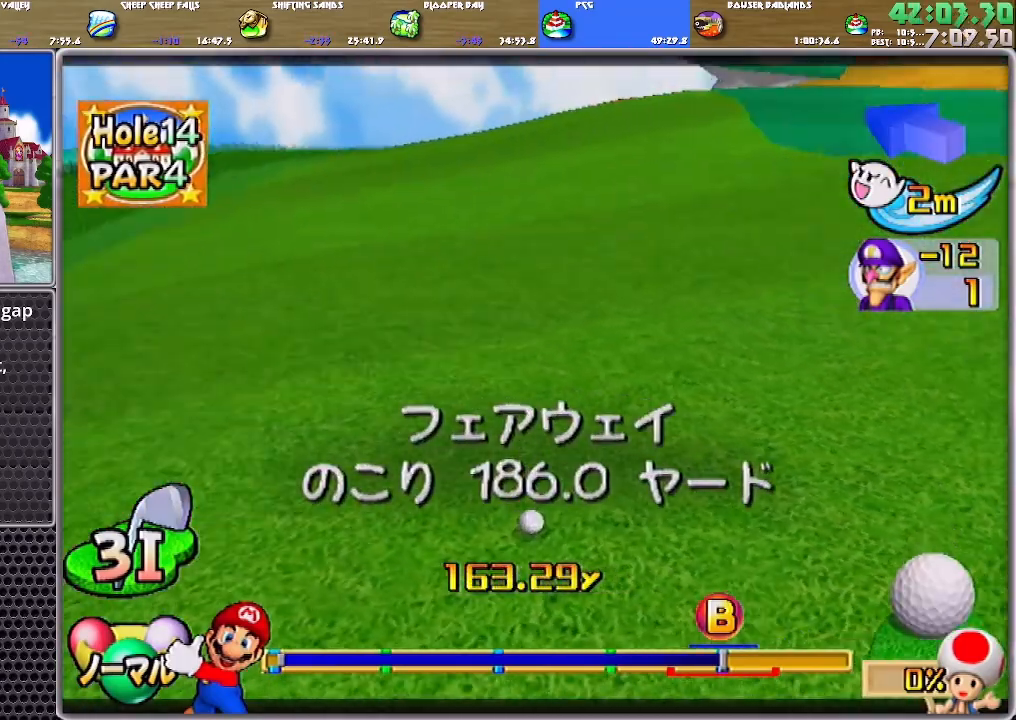
{"buttons": [], "left_stick": "up", "right_stick": "center", "events": []}
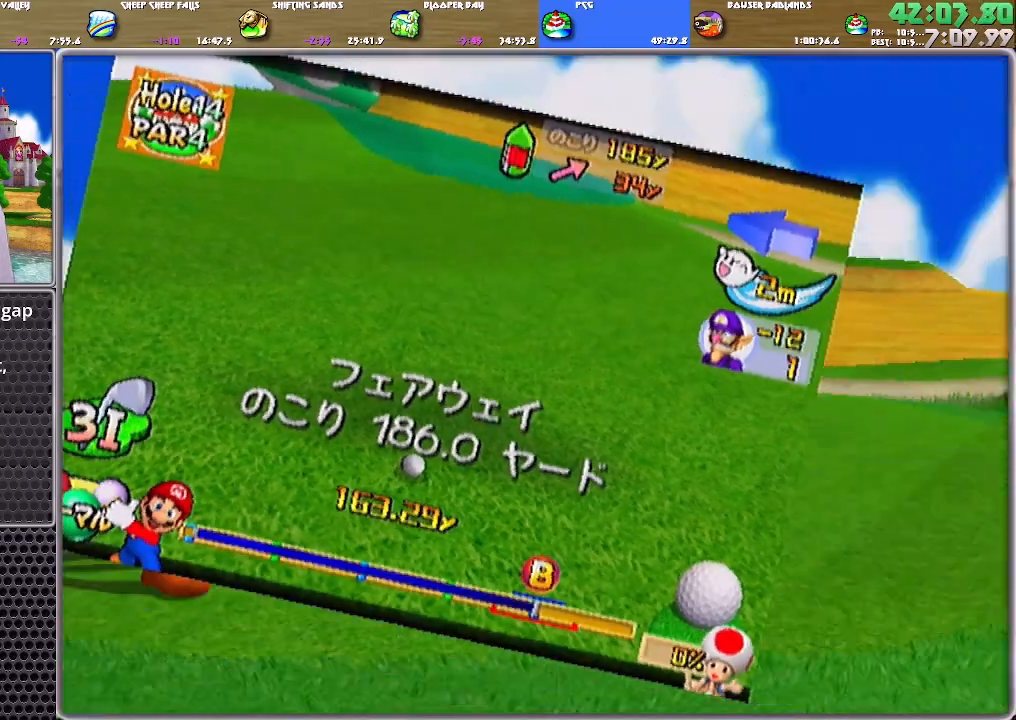
{"buttons": [], "left_stick": "center", "right_stick": "up", "events": [[117, "left_stick", "center"], [117, "right_stick", "up"]]}
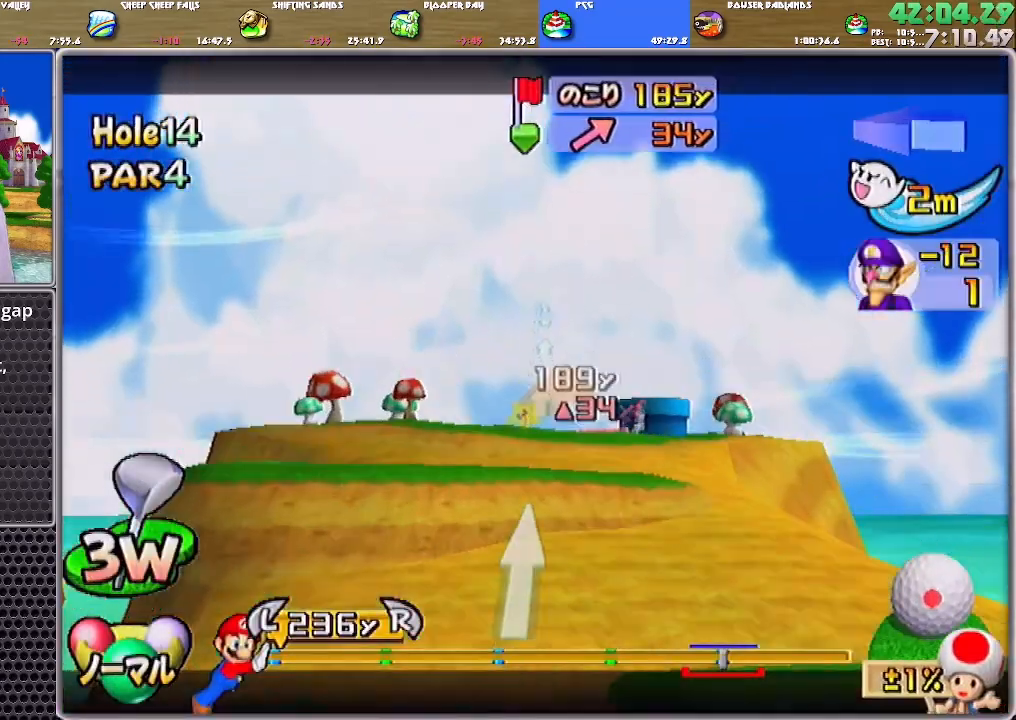
{"buttons": [], "left_stick": "down", "right_stick": "center", "events": [[84, "right_stick", "center"], [417, "left_stick", "down"]]}
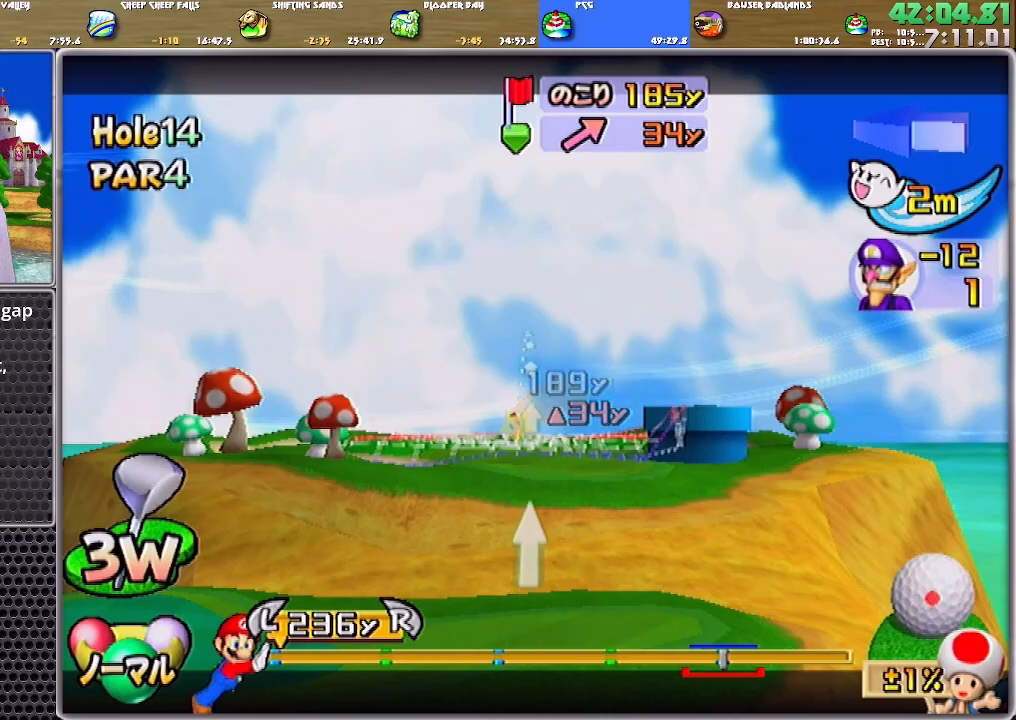
{"buttons": [], "left_stick": "center", "right_stick": "center", "events": [[16, "left_stick", "center"], [117, "A", "down"], [150, "A", "up"], [217, "A", "down"], [250, "A", "up"]]}
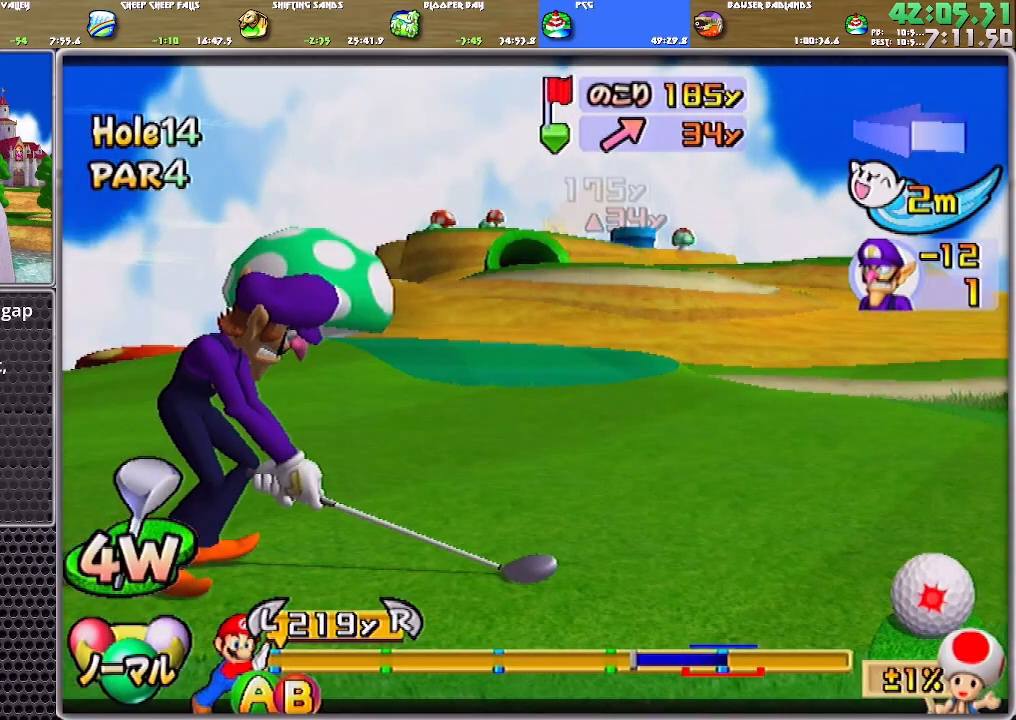
{"buttons": [], "left_stick": "center", "right_stick": "center", "events": []}
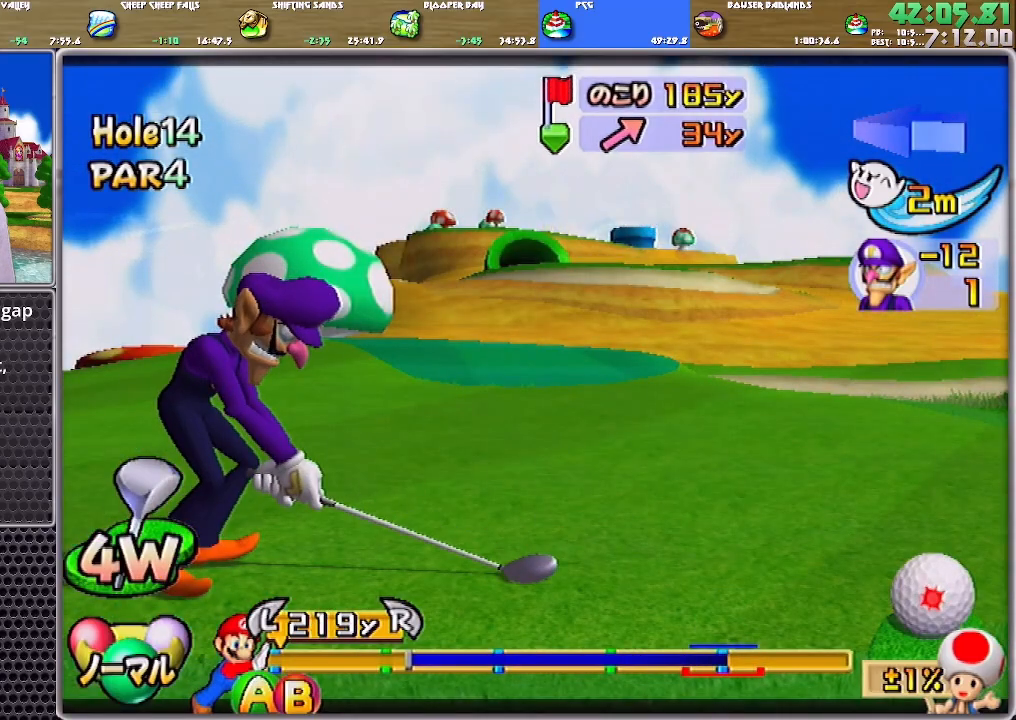
{"buttons": [], "left_stick": "center", "right_stick": "center", "events": [[183, "B", "down"], [384, "B", "up"]]}
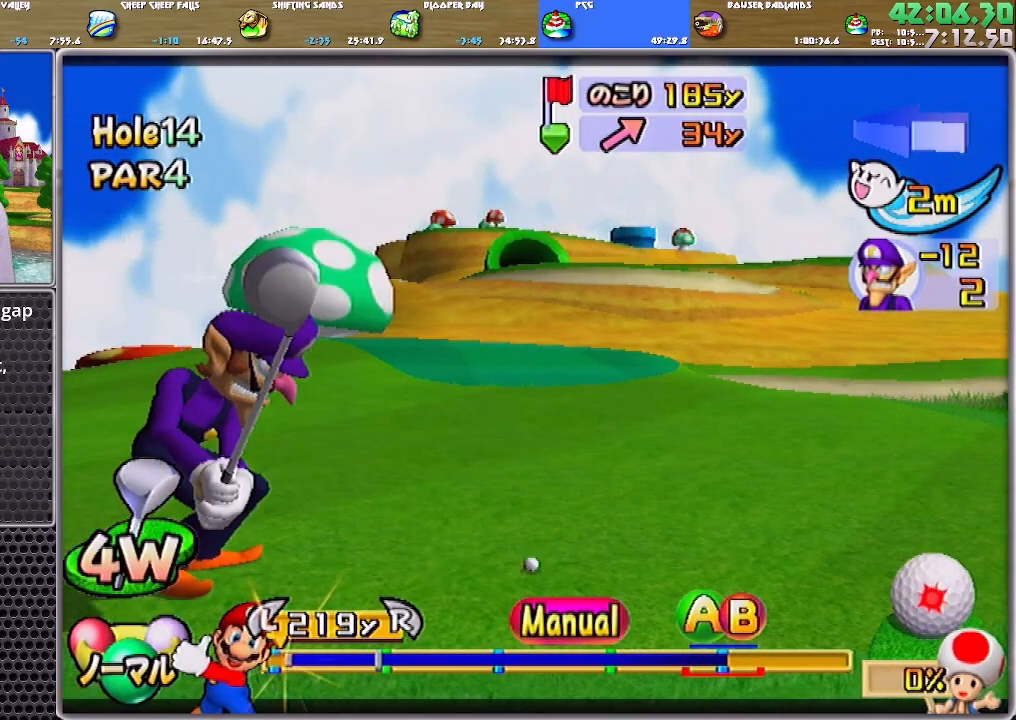
{"buttons": [], "left_stick": "center", "right_stick": "center", "events": []}
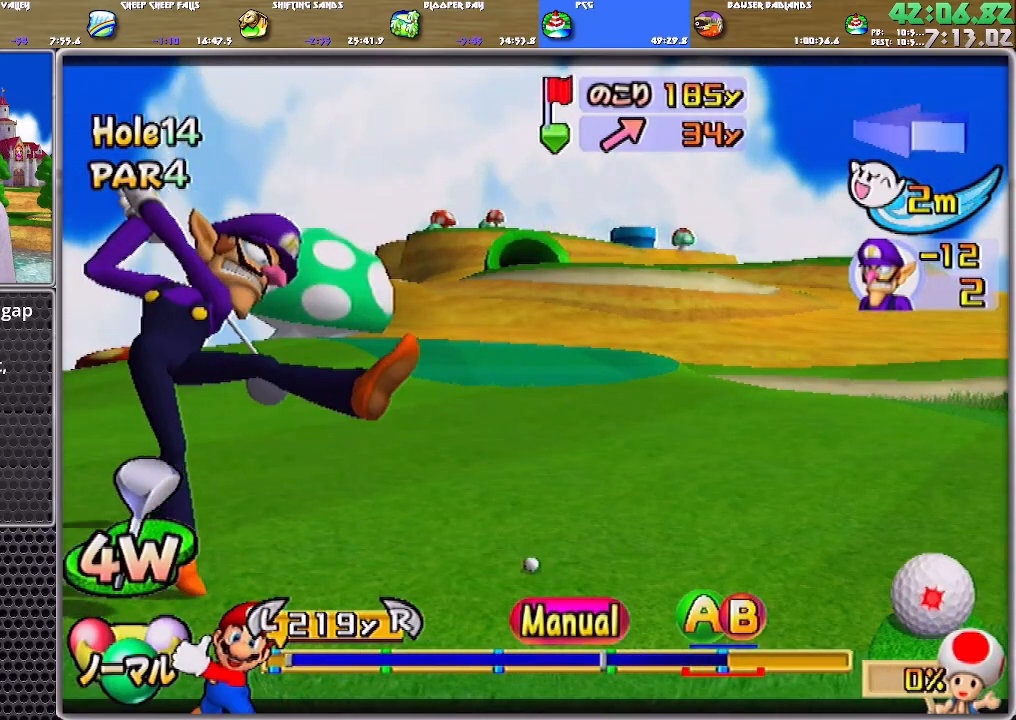
{"buttons": [], "left_stick": "center", "right_stick": "center", "events": [[150, "A", "down"], [350, "A", "up"]]}
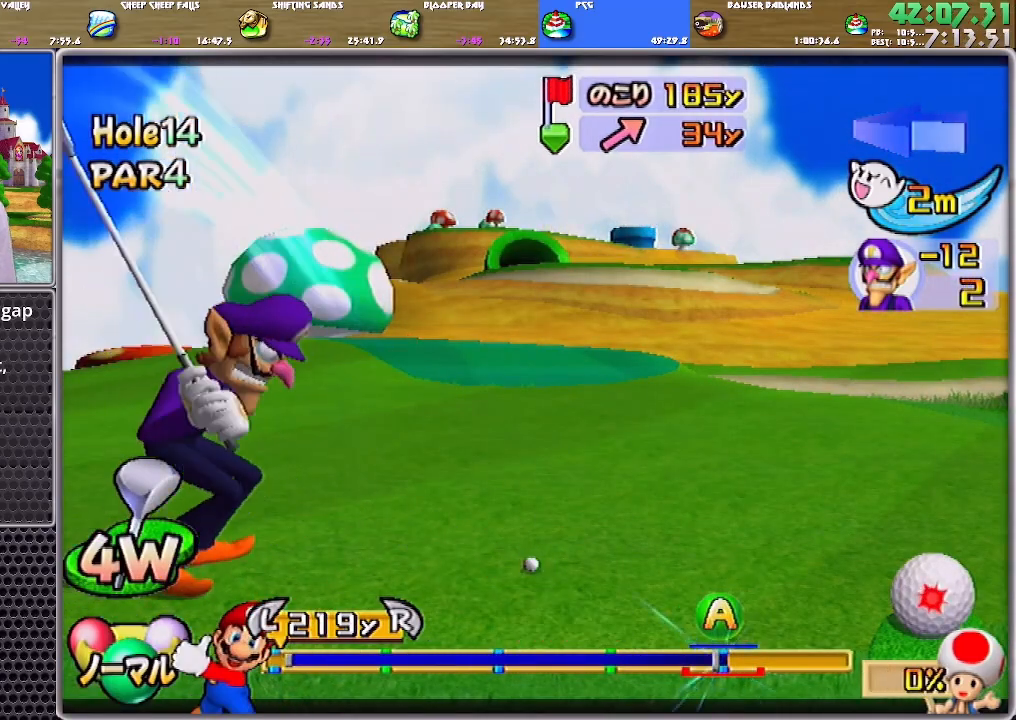
{"buttons": [], "left_stick": "up-left", "right_stick": "center", "events": [[451, "left_stick", "up-left"]]}
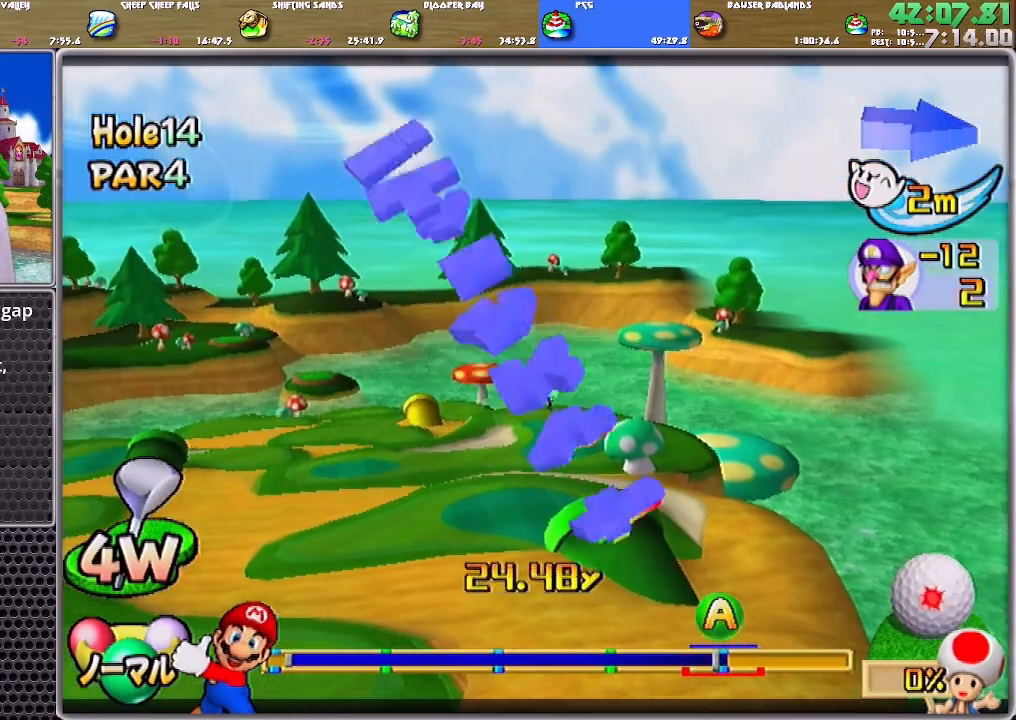
{"buttons": [], "left_stick": "up-left", "right_stick": "center", "events": []}
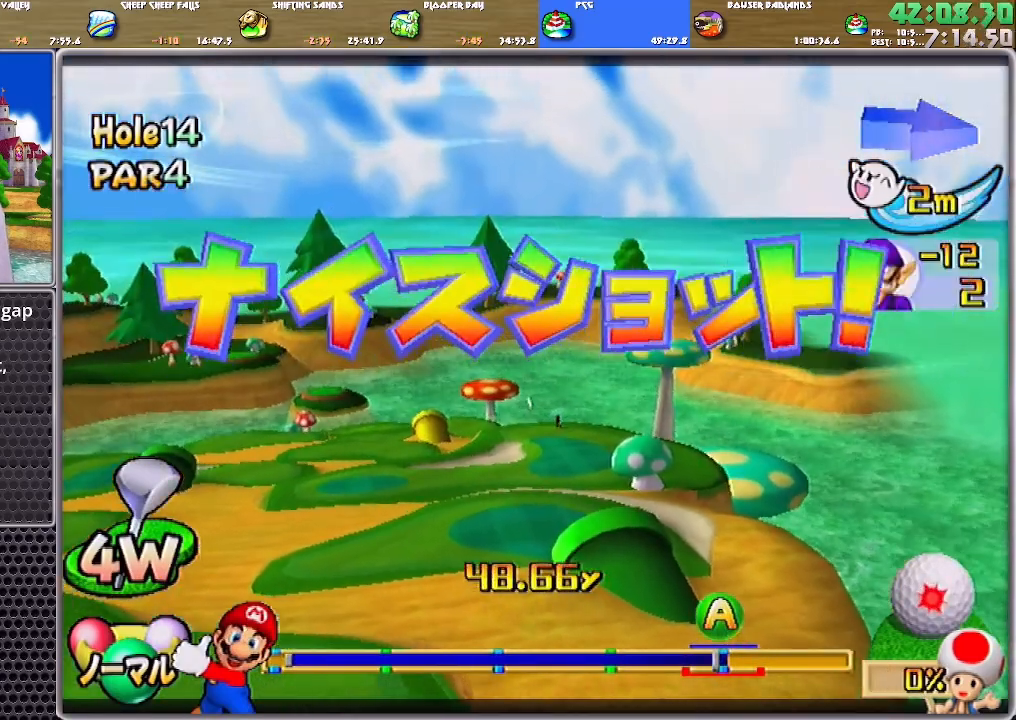
{"buttons": [], "left_stick": "up-left", "right_stick": "center", "events": []}
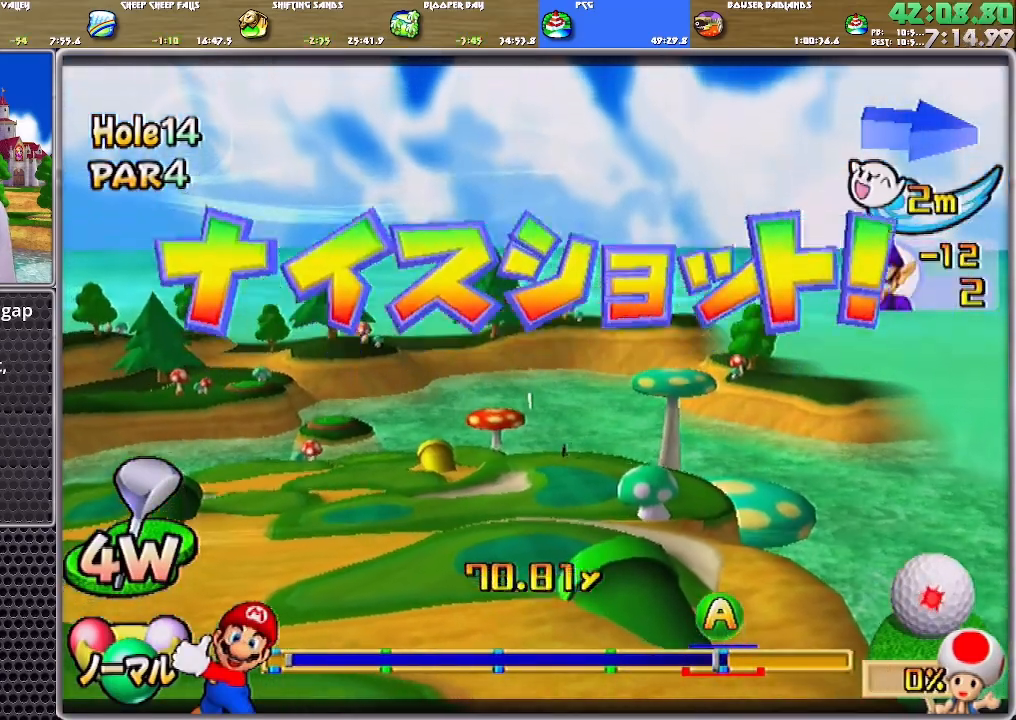
{"buttons": [], "left_stick": "up-left", "right_stick": "center", "events": []}